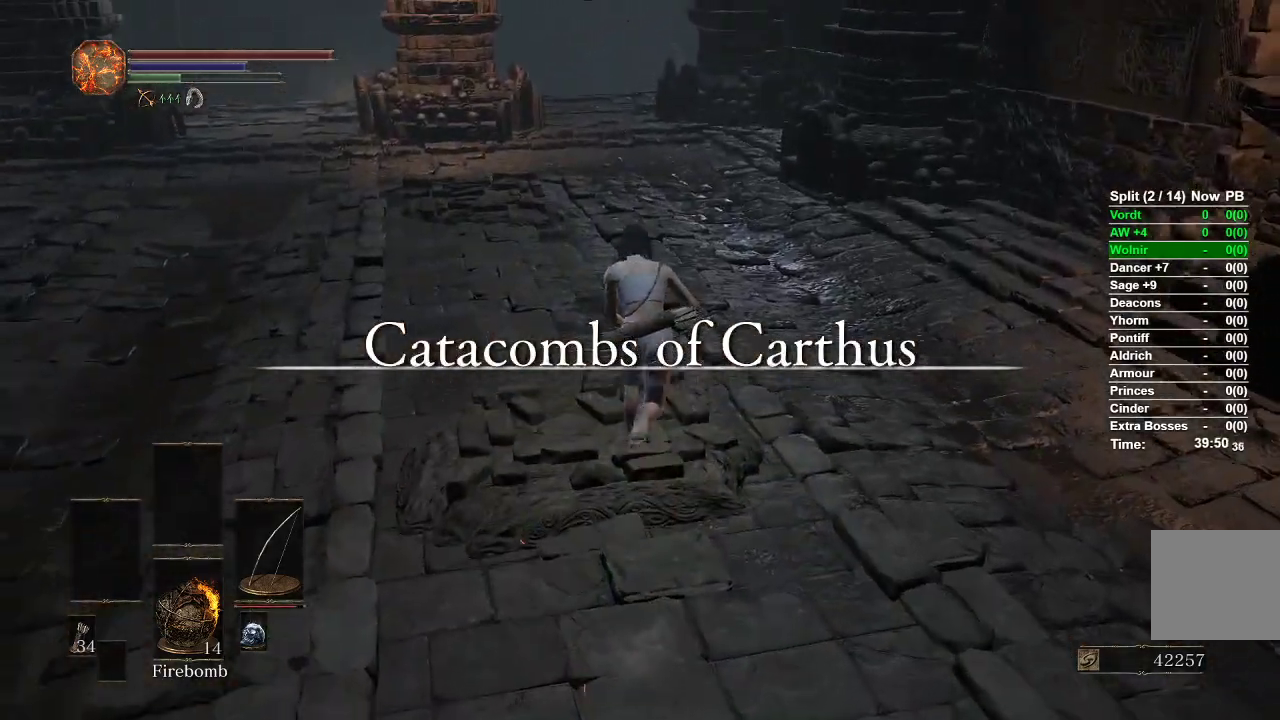
Gameplay with a controller (Xbox layout); each line is a JSON object with the inputs held at the frame after it. "events" lists button and stick changes between this image and that frame as [ms after this image, input, new state], when the widget could be followed in between.
{"buttons": [], "left_stick": "up", "right_stick": "center", "events": [[250, "B", "up"]]}
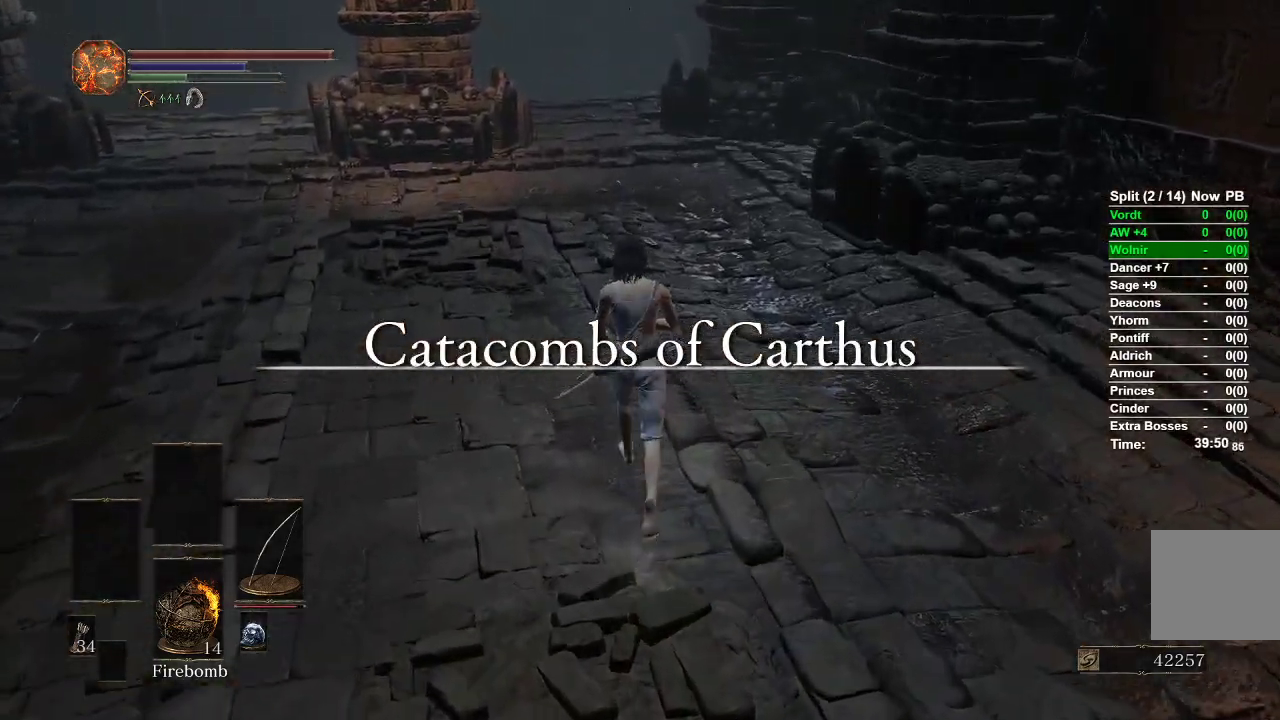
{"buttons": [], "left_stick": "up", "right_stick": "center", "events": []}
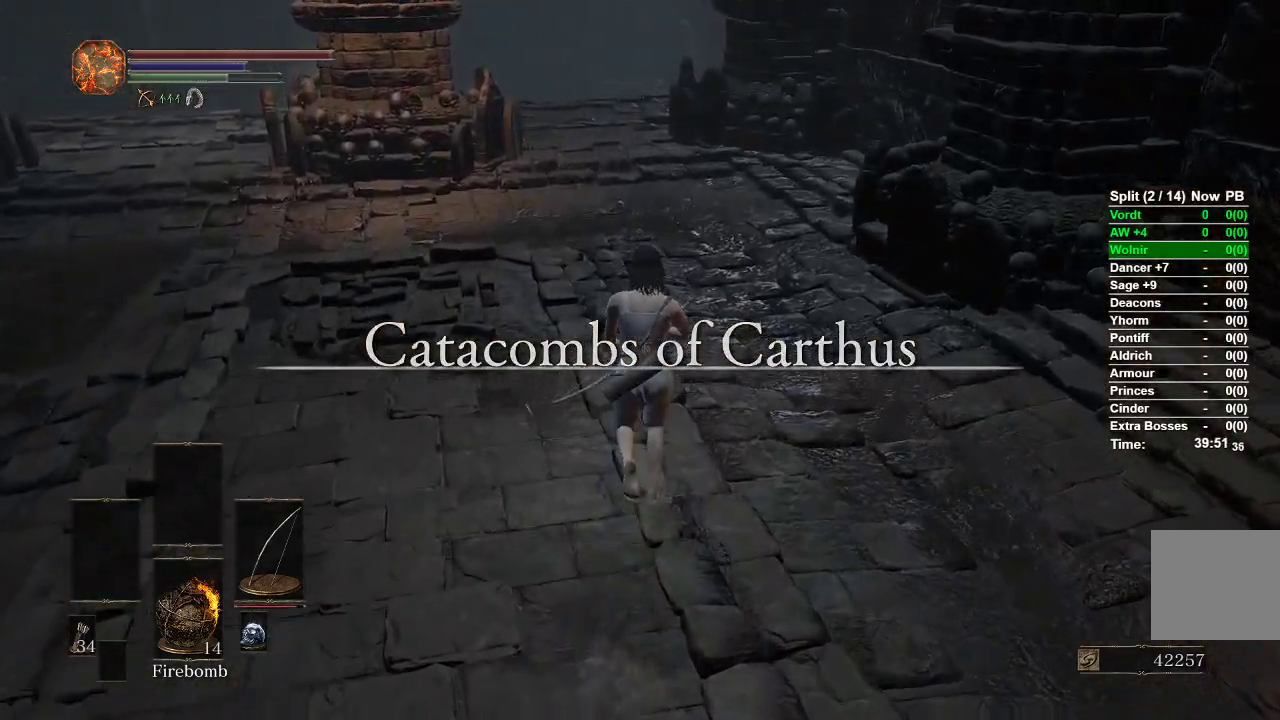
{"buttons": [], "left_stick": "up", "right_stick": "center", "events": []}
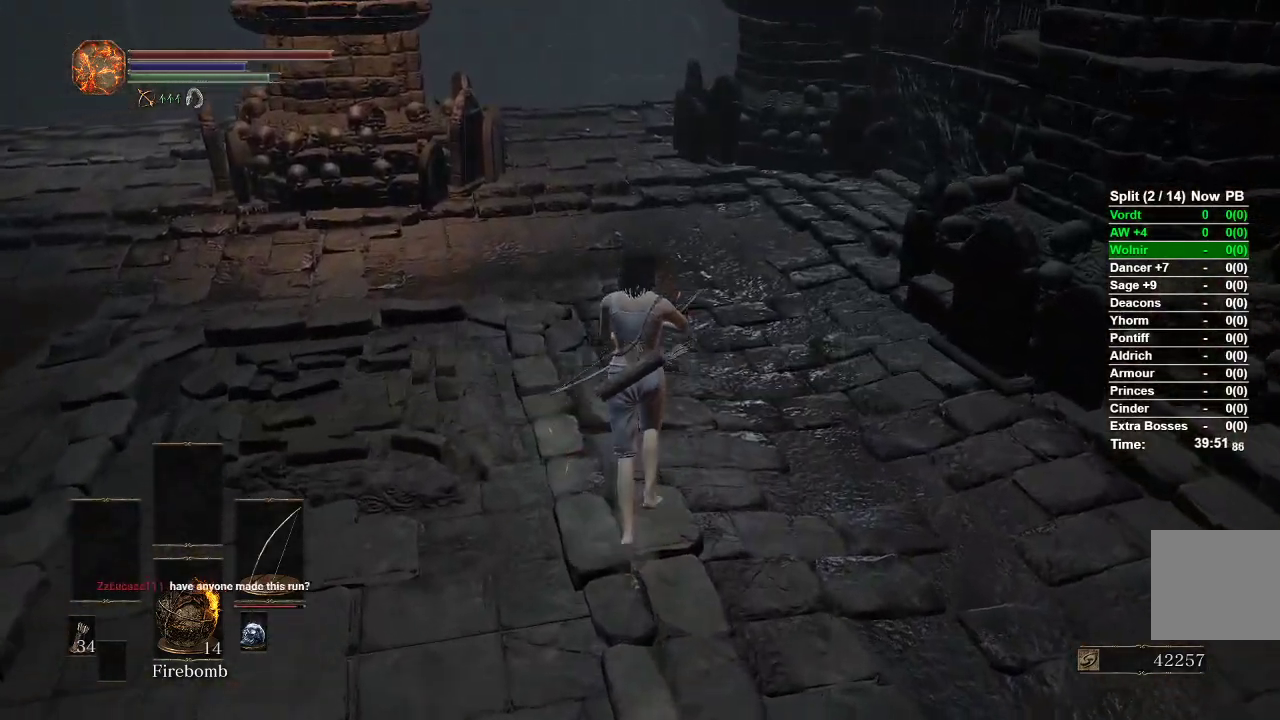
{"buttons": [], "left_stick": "up", "right_stick": "center", "events": []}
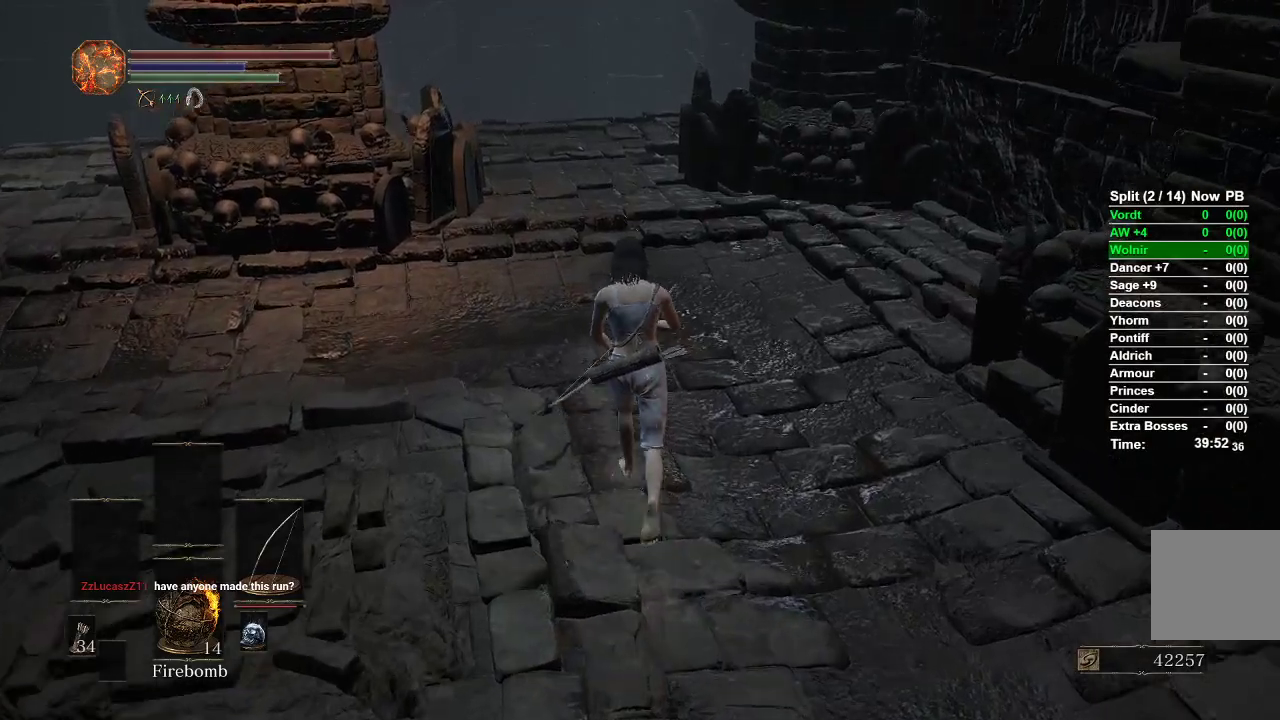
{"buttons": ["B"], "left_stick": "up", "right_stick": "center", "events": [[100, "B", "down"], [183, "B", "up"], [283, "B", "down"]]}
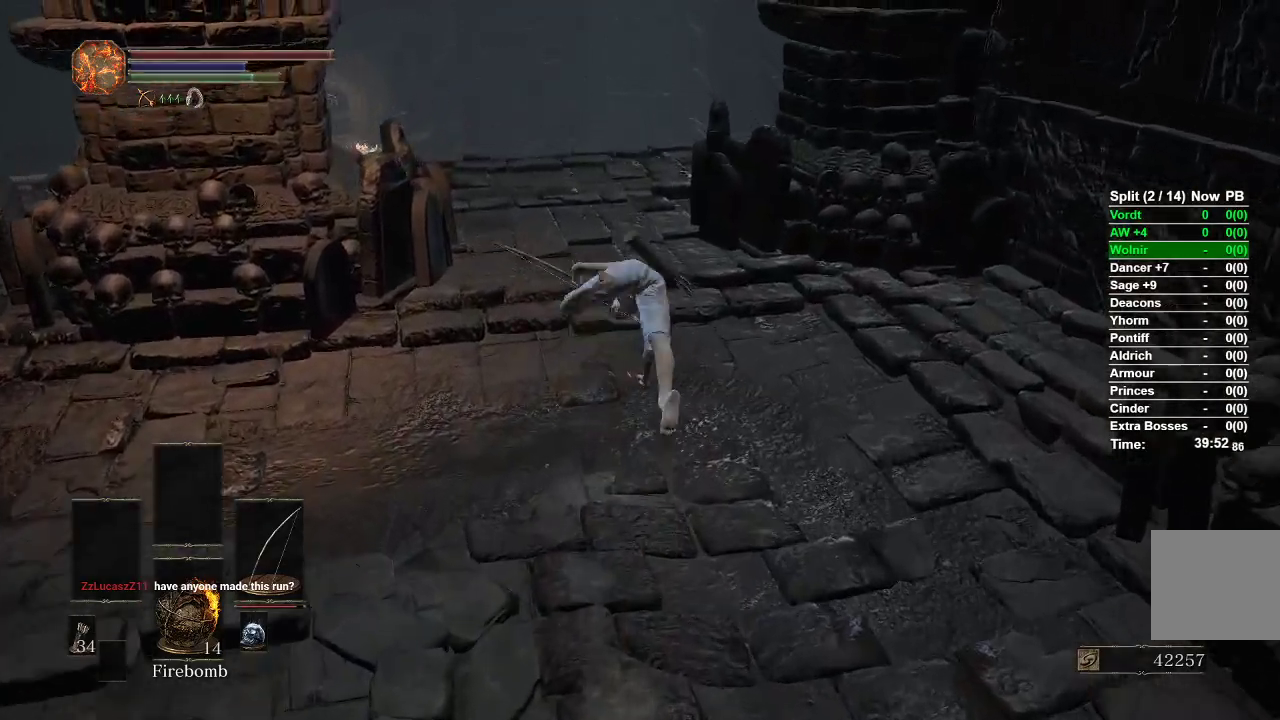
{"buttons": ["B"], "left_stick": "up", "right_stick": "center", "events": []}
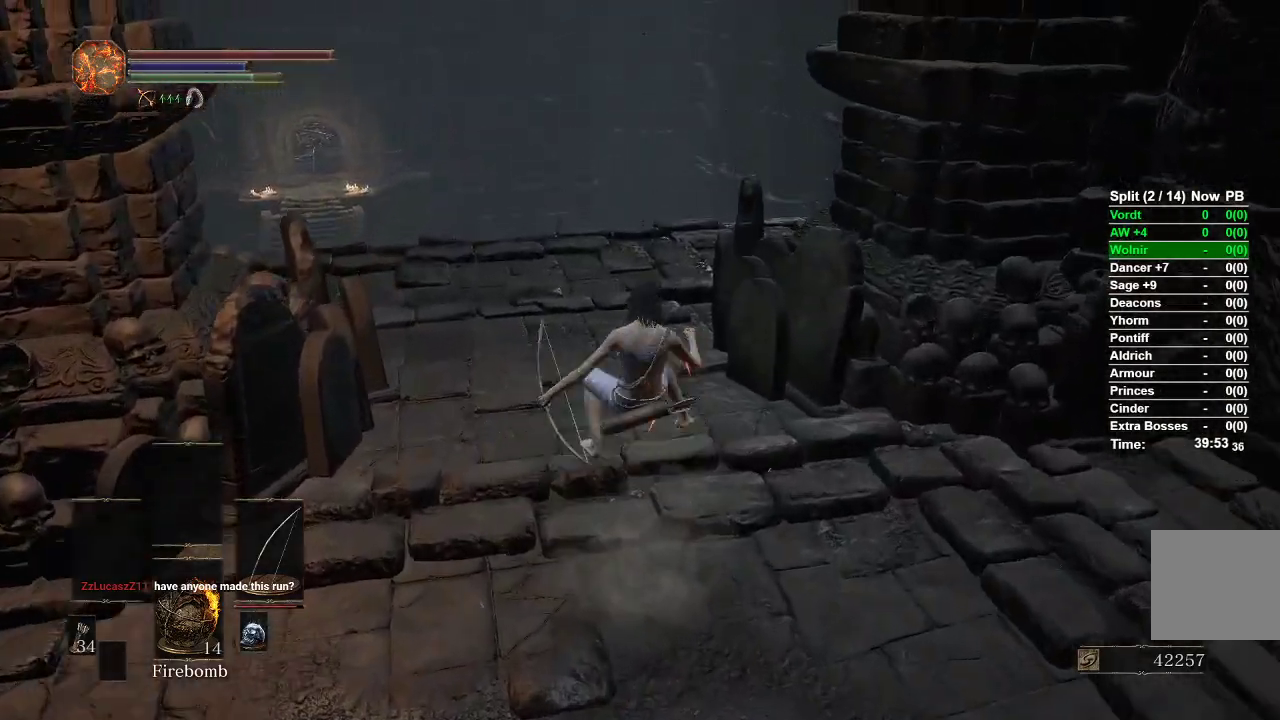
{"buttons": ["B"], "left_stick": "up", "right_stick": "down-right", "events": [[300, "right_stick", "down-right"]]}
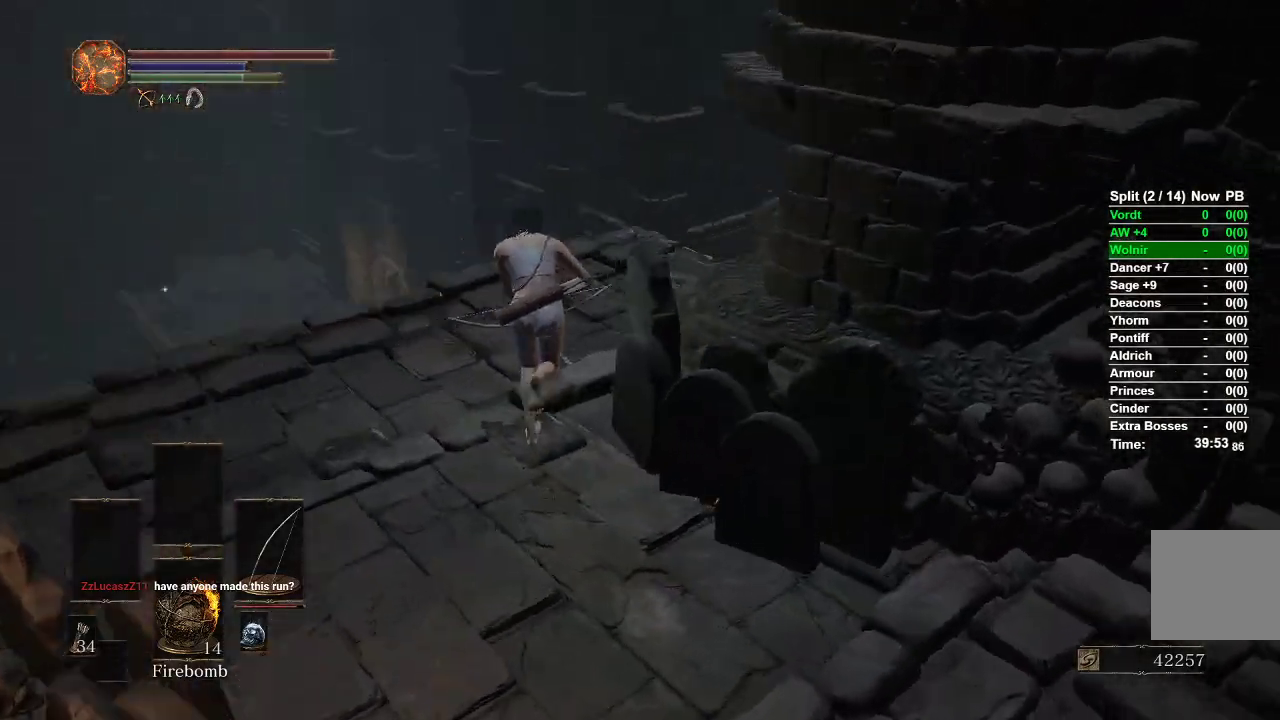
{"buttons": [], "left_stick": "up", "right_stick": "center", "events": [[300, "B", "up"], [417, "right_stick", "center"]]}
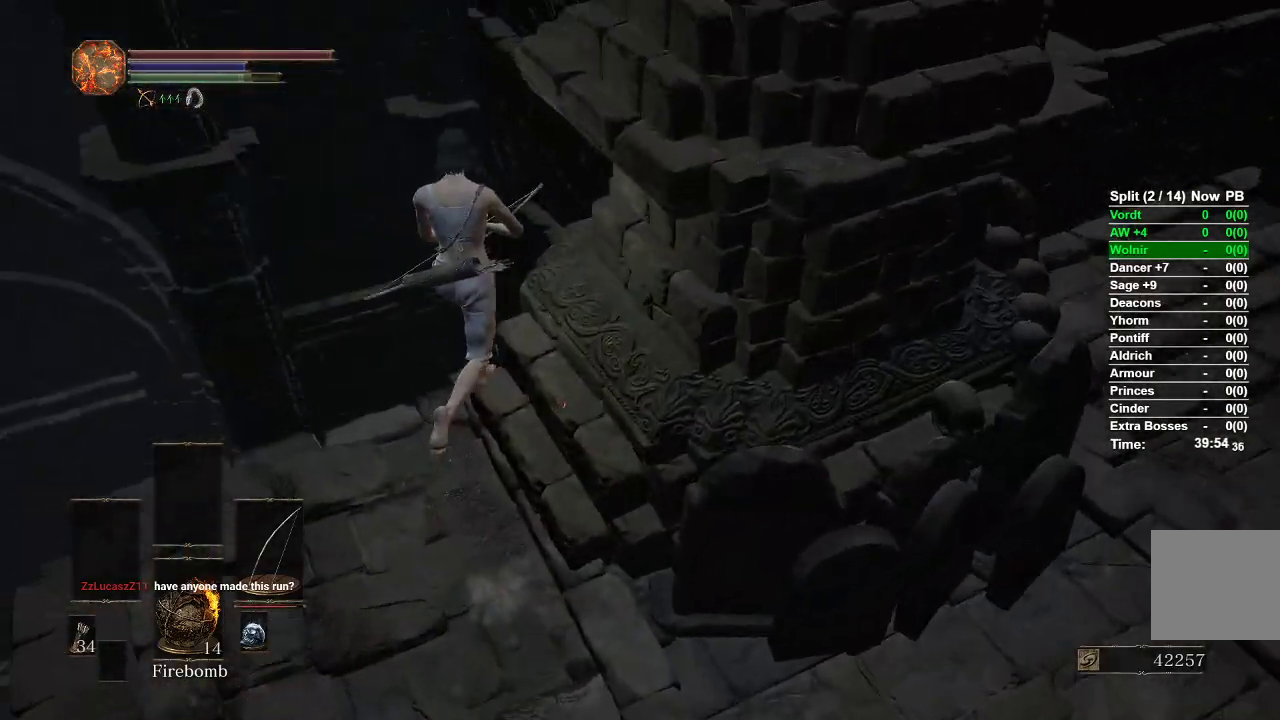
{"buttons": [], "left_stick": "up", "right_stick": "down", "events": [[250, "right_stick", "down"]]}
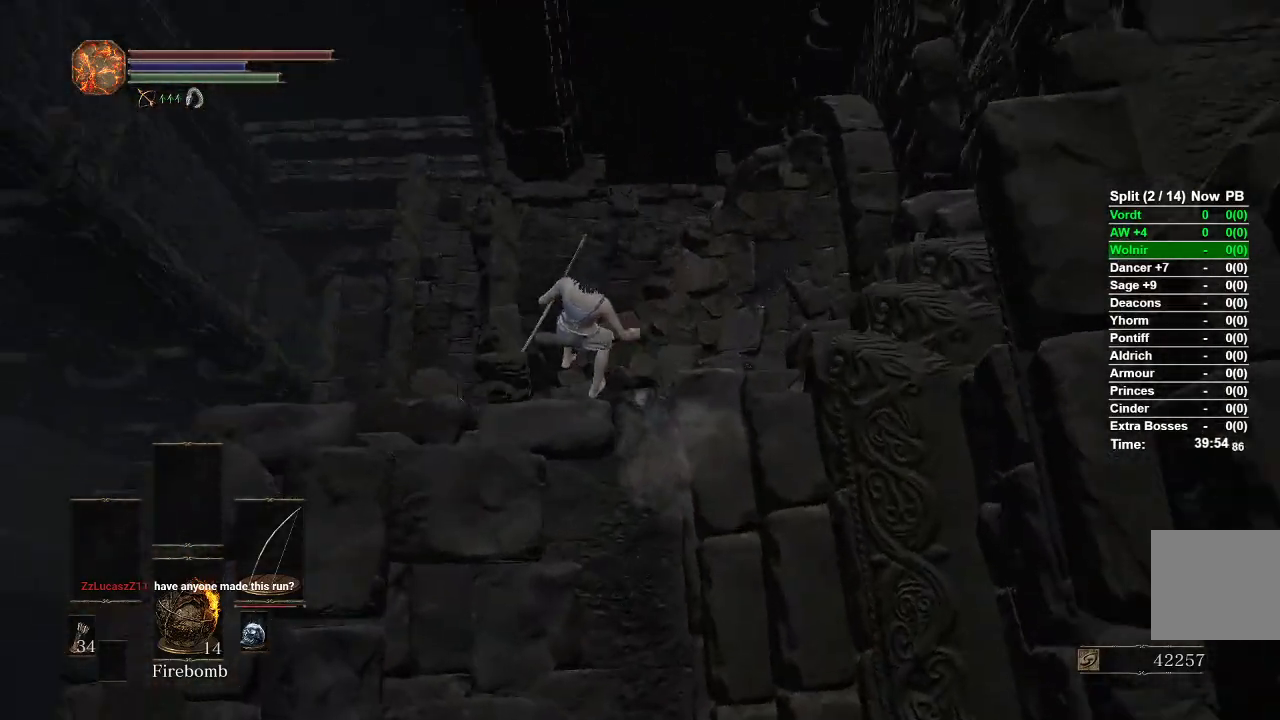
{"buttons": ["B"], "left_stick": "up", "right_stick": "center", "events": [[67, "right_stick", "center"], [200, "B", "down"], [267, "B", "up"], [333, "B", "down"], [400, "B", "up"], [467, "B", "down"]]}
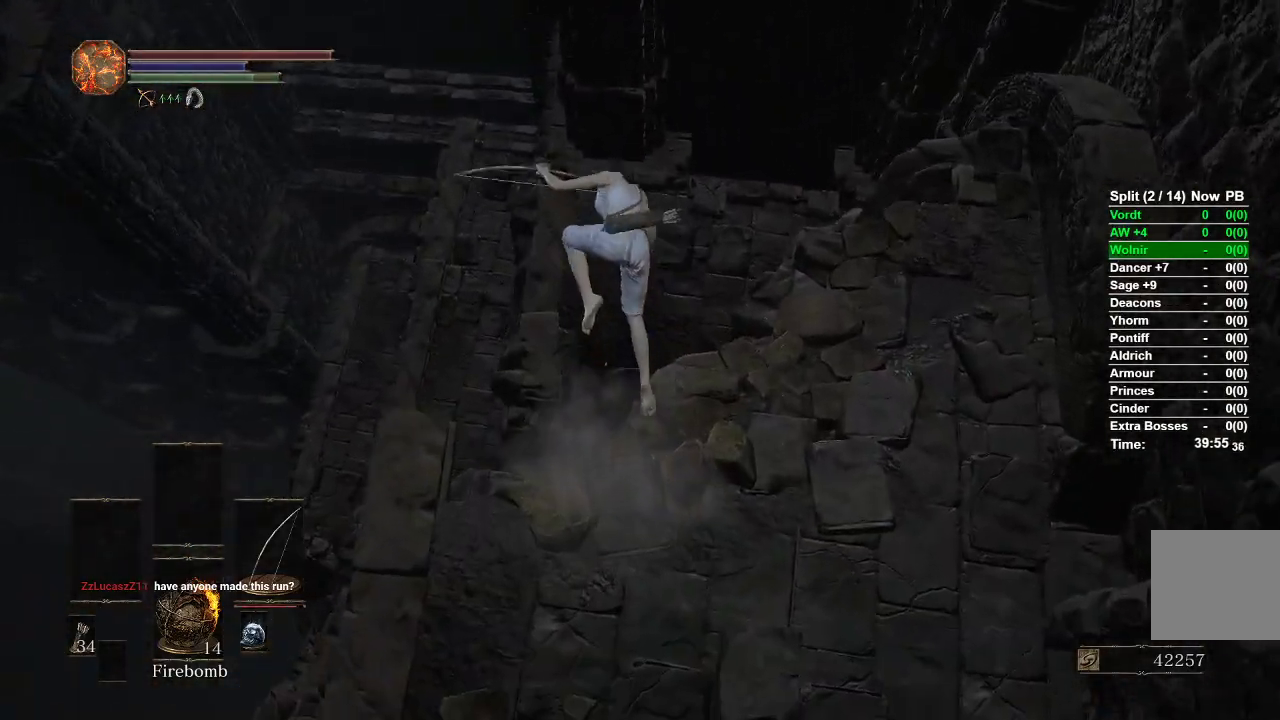
{"buttons": [], "left_stick": "center", "right_stick": "down-left", "events": [[33, "B", "up"], [250, "right_stick", "down-left"], [317, "left_stick", "center"]]}
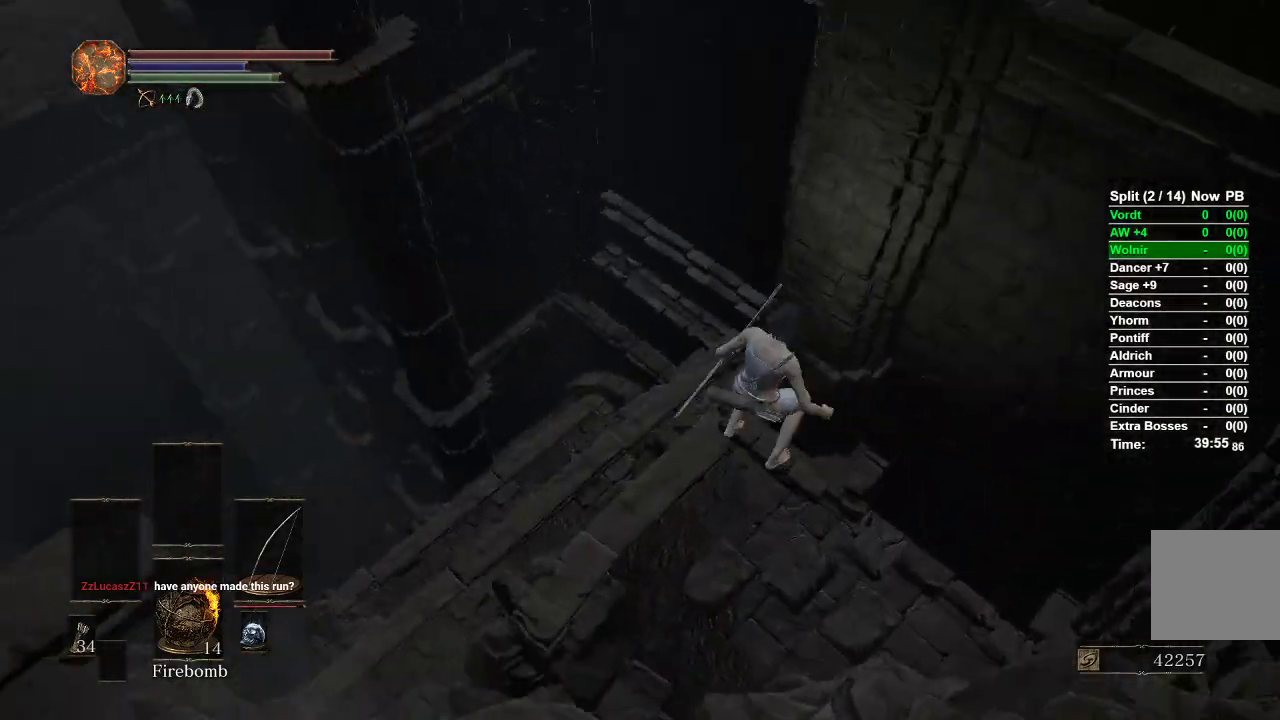
{"buttons": [], "left_stick": "up", "right_stick": "center", "events": [[117, "left_stick", "up"], [500, "right_stick", "center"]]}
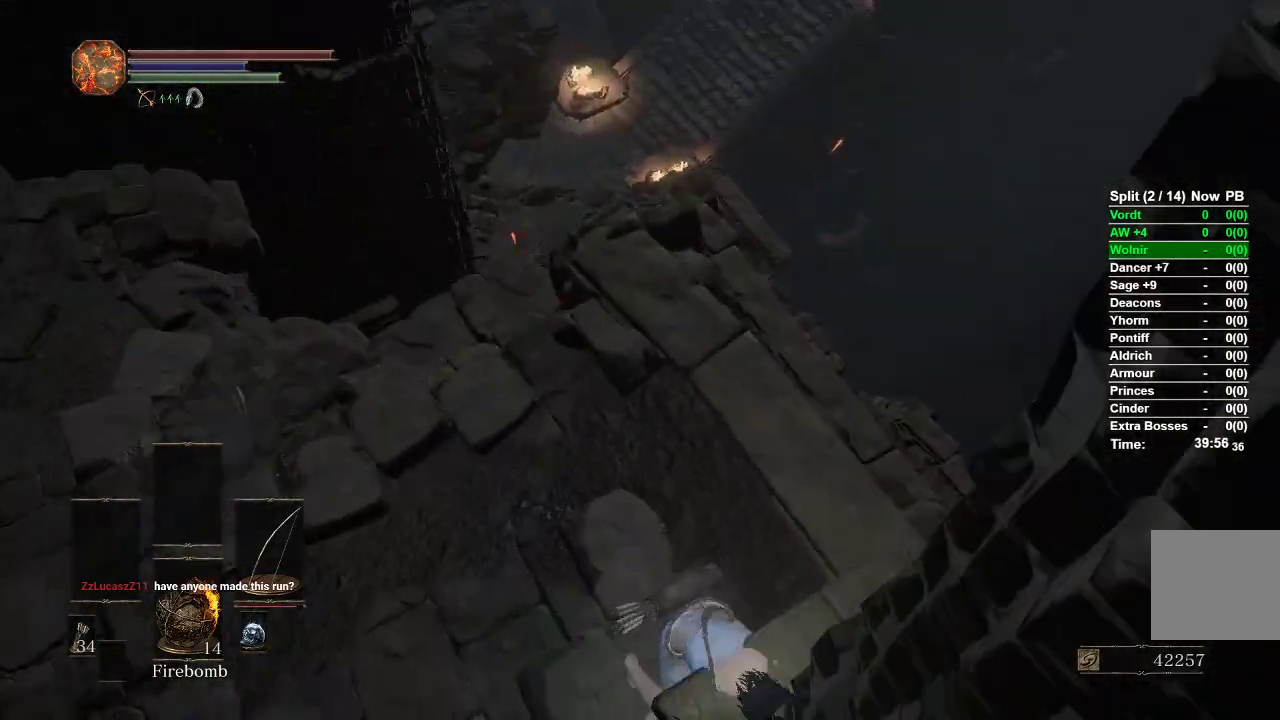
{"buttons": [], "left_stick": "up", "right_stick": "center", "events": [[333, "right_stick", "down-left"], [483, "right_stick", "center"]]}
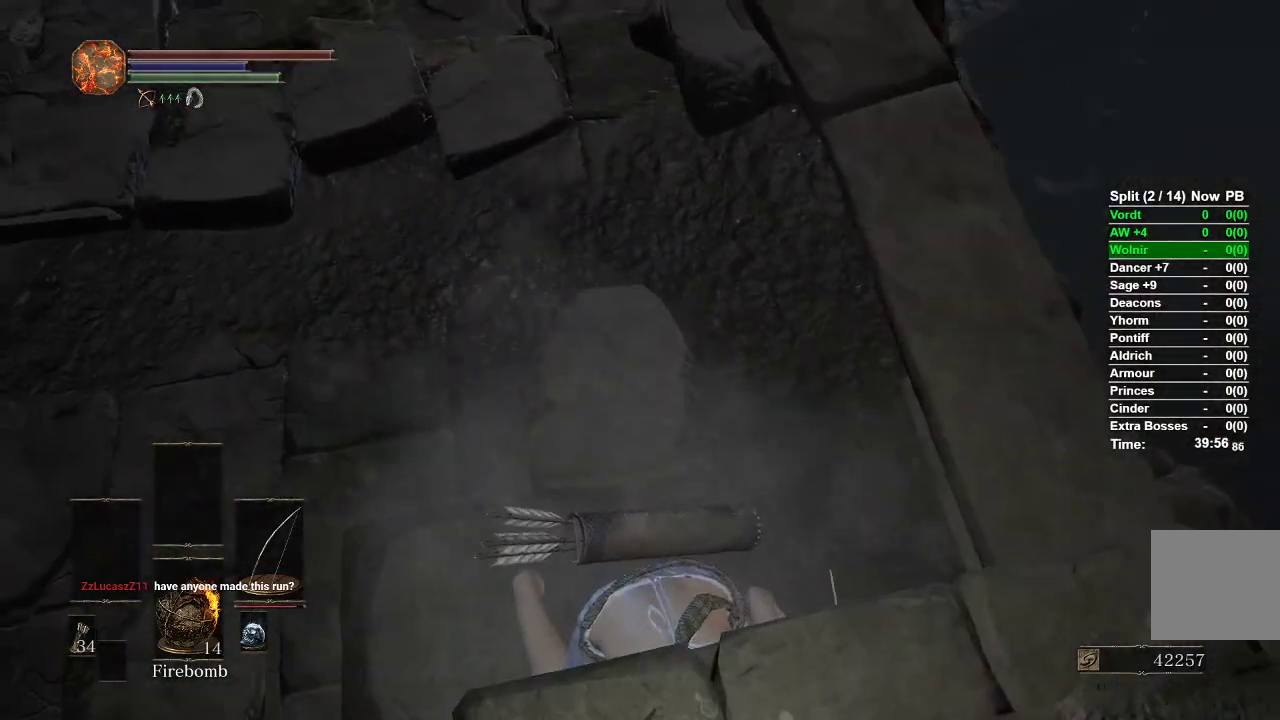
{"buttons": [], "left_stick": "up", "right_stick": "center", "events": []}
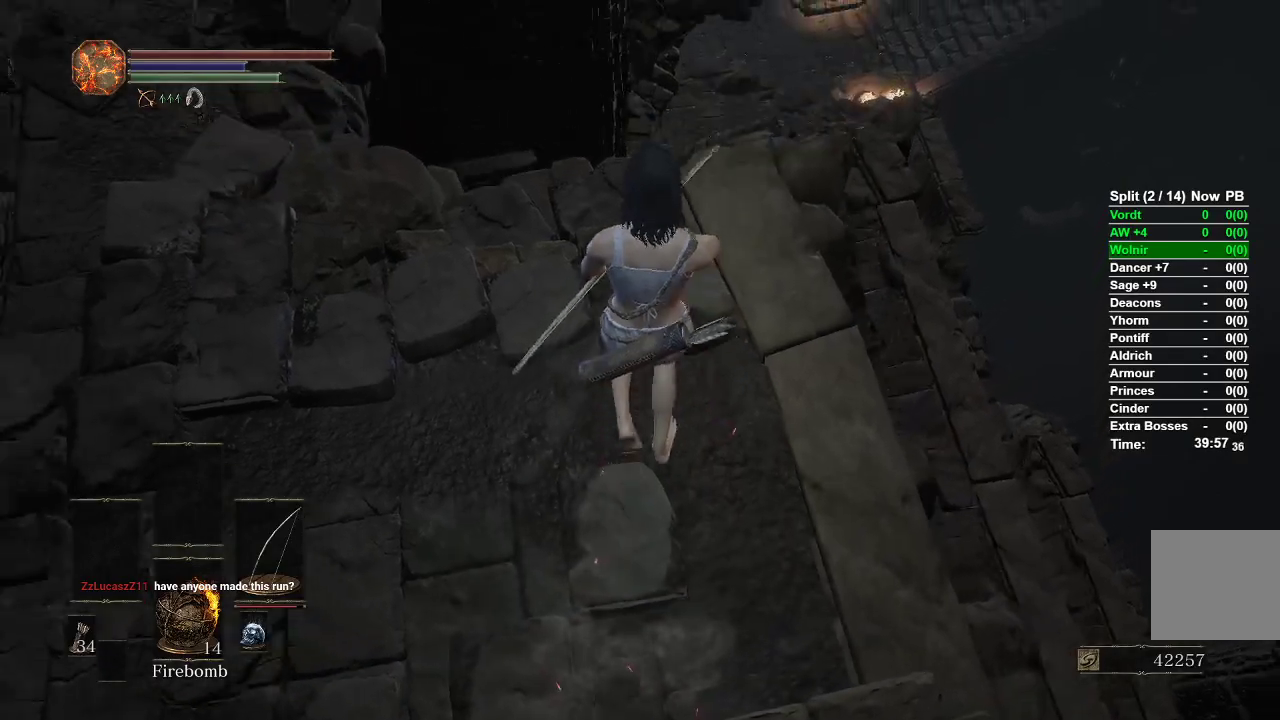
{"buttons": [], "left_stick": "up", "right_stick": "center", "events": []}
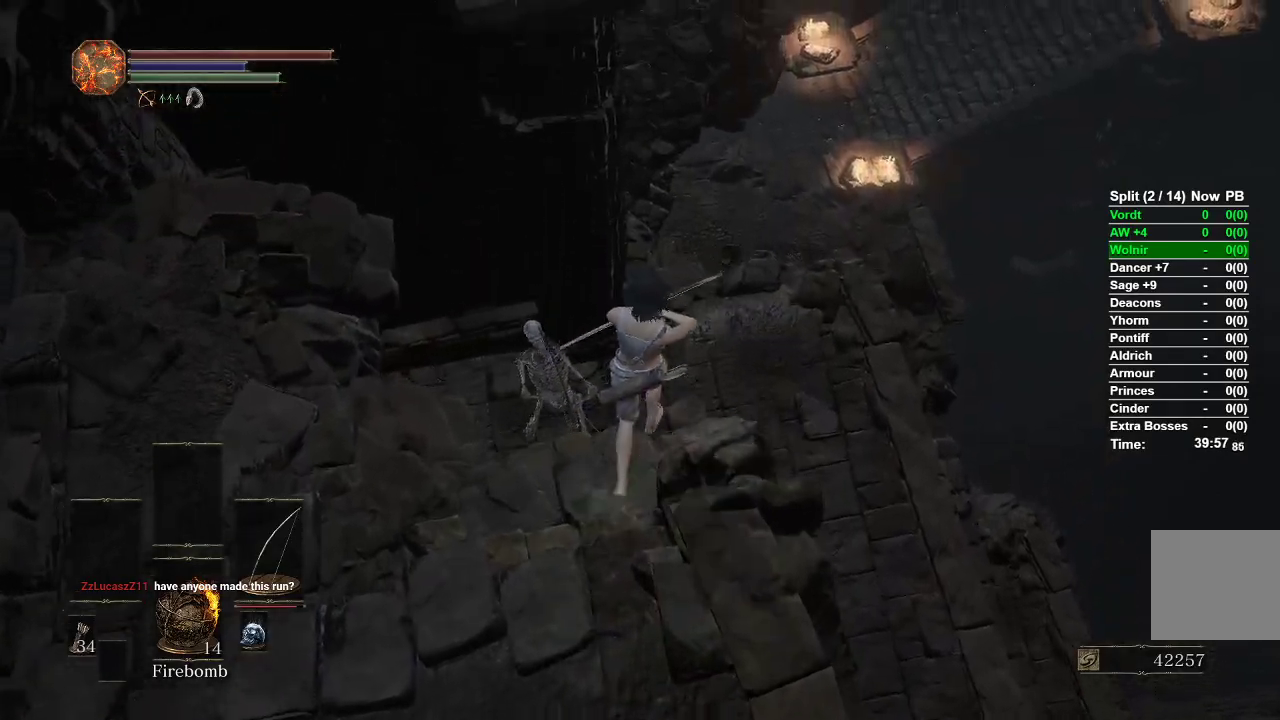
{"buttons": [], "left_stick": "up", "right_stick": "center", "events": []}
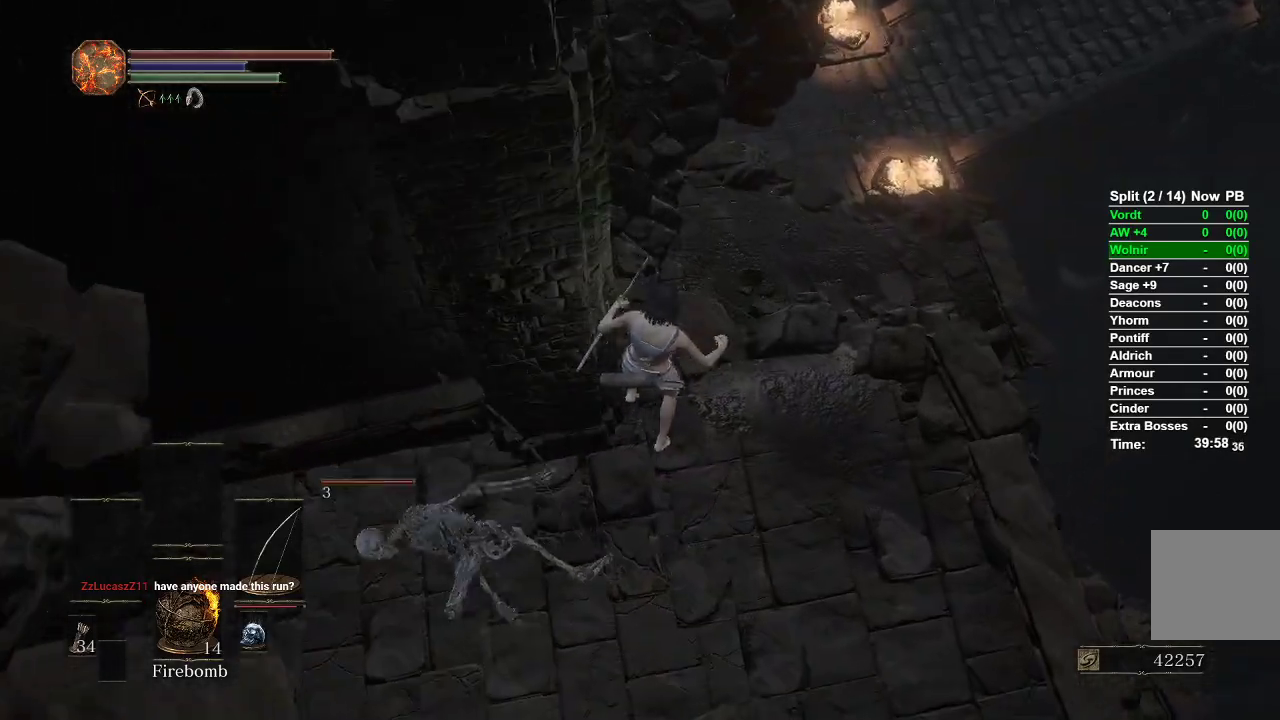
{"buttons": [], "left_stick": "up", "right_stick": "center", "events": [[100, "B", "down"], [200, "B", "up"], [267, "B", "down"], [333, "B", "up"], [400, "B", "down"], [467, "B", "up"]]}
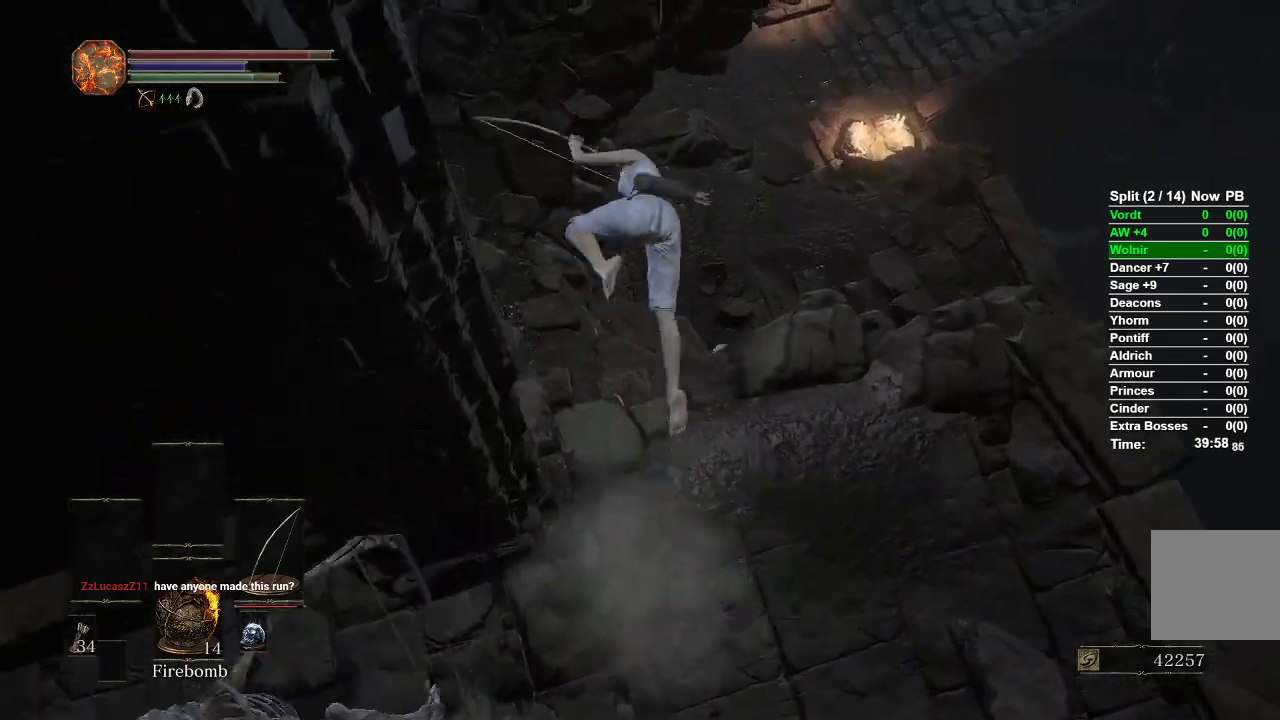
{"buttons": [], "left_stick": "up", "right_stick": "left", "events": [[200, "right_stick", "left"]]}
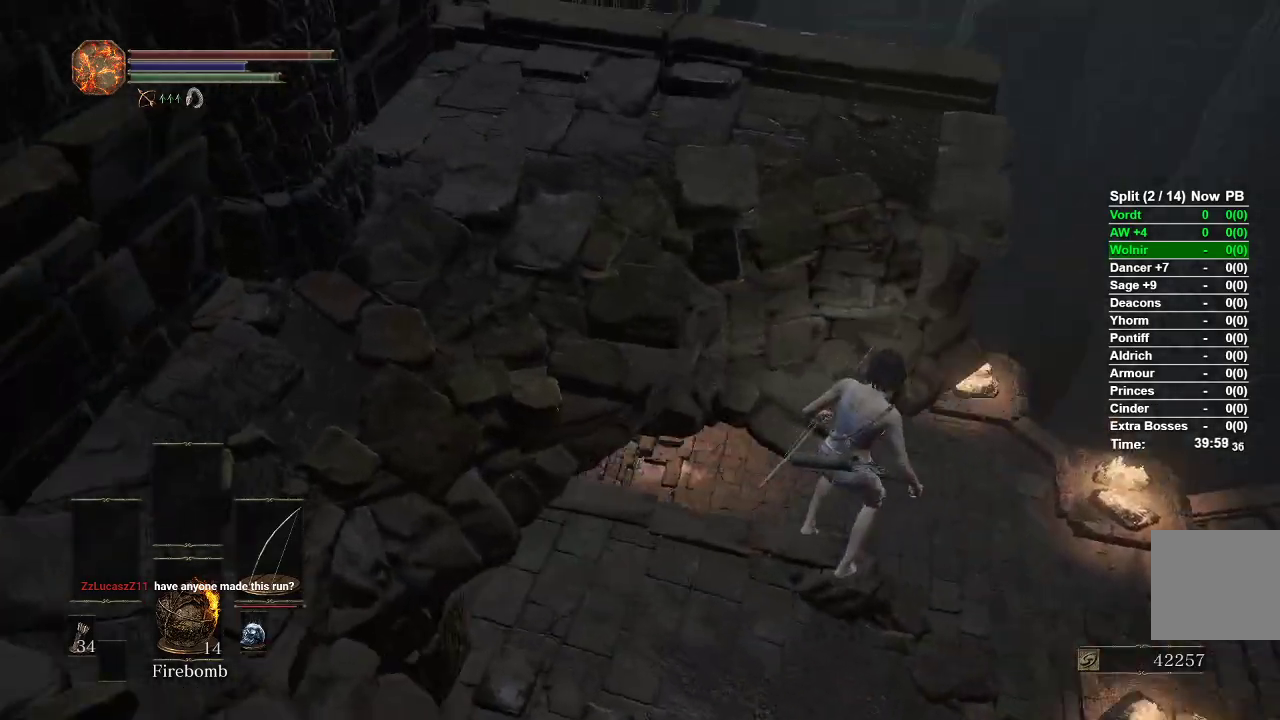
{"buttons": ["B"], "left_stick": "up", "right_stick": "center", "events": [[33, "right_stick", "center"], [183, "B", "down"], [267, "B", "up"], [333, "B", "down"], [400, "B", "up"], [483, "B", "down"]]}
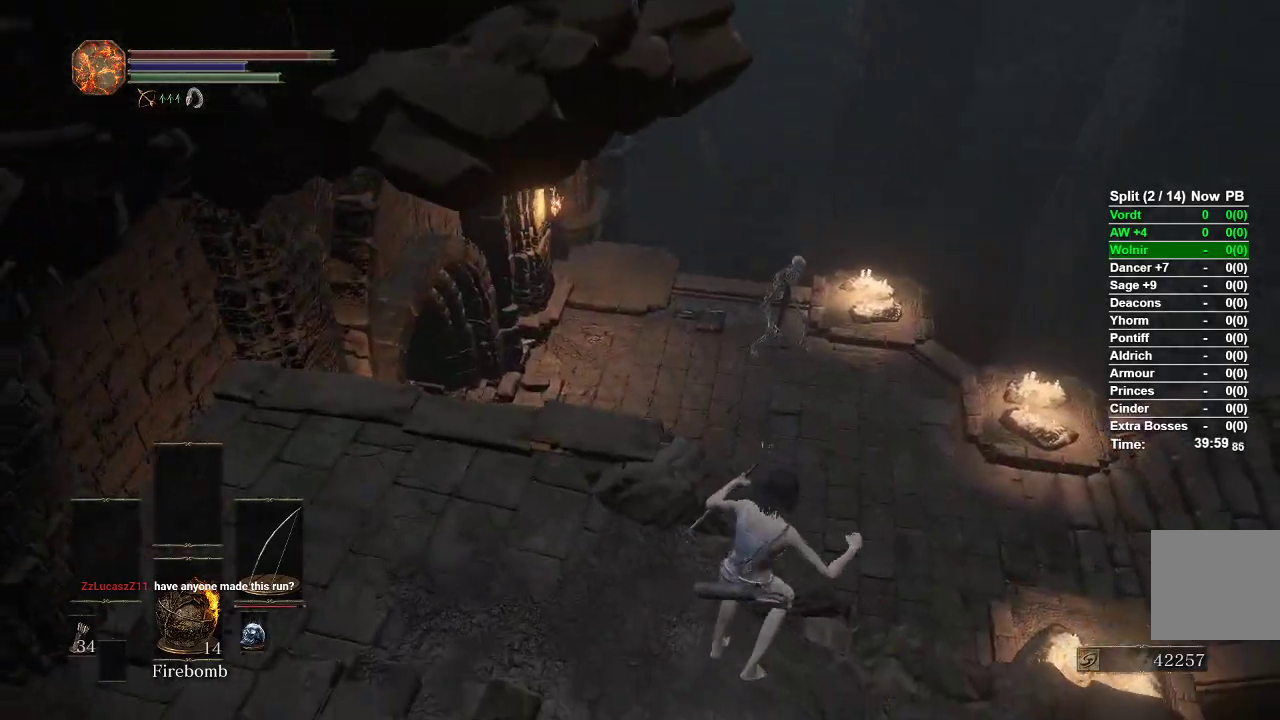
{"buttons": [], "left_stick": "up", "right_stick": "left", "events": [[33, "B", "up"], [100, "B", "down"], [183, "B", "up"], [450, "right_stick", "left"]]}
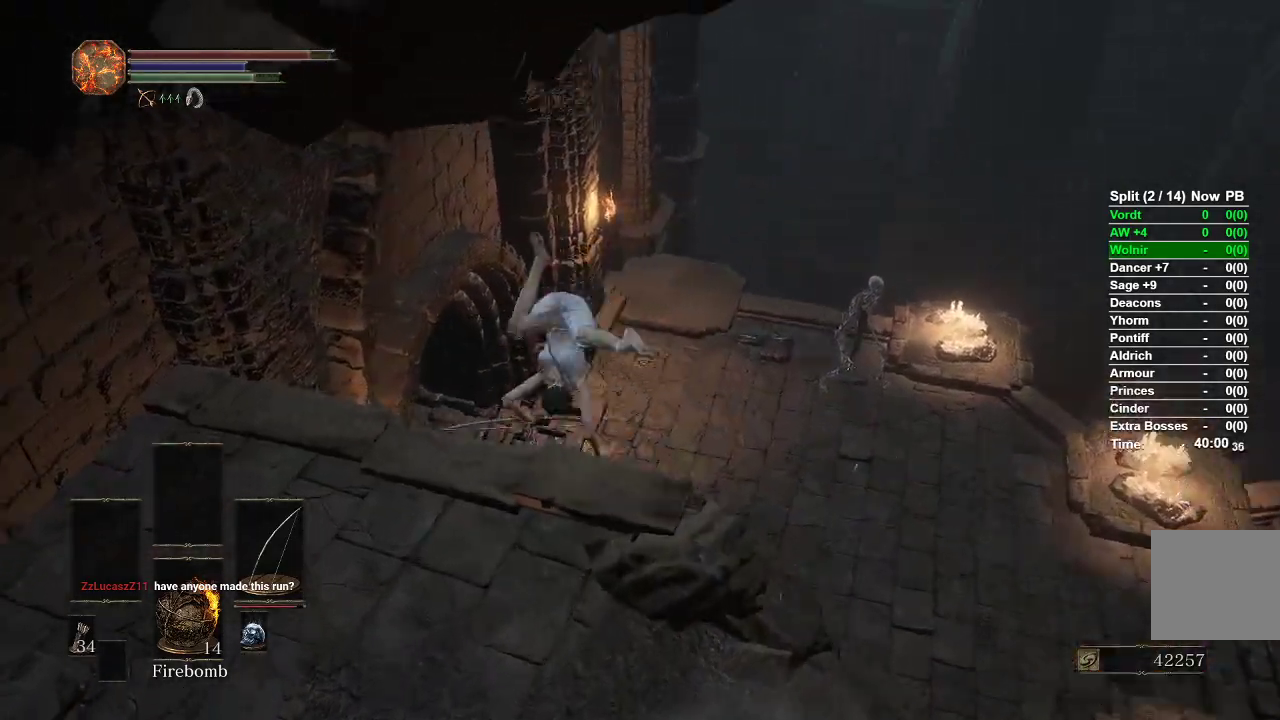
{"buttons": [], "left_stick": "up", "right_stick": "left", "events": [[117, "left_stick", "center"], [183, "right_stick", "center"], [333, "left_stick", "up"], [350, "right_stick", "left"]]}
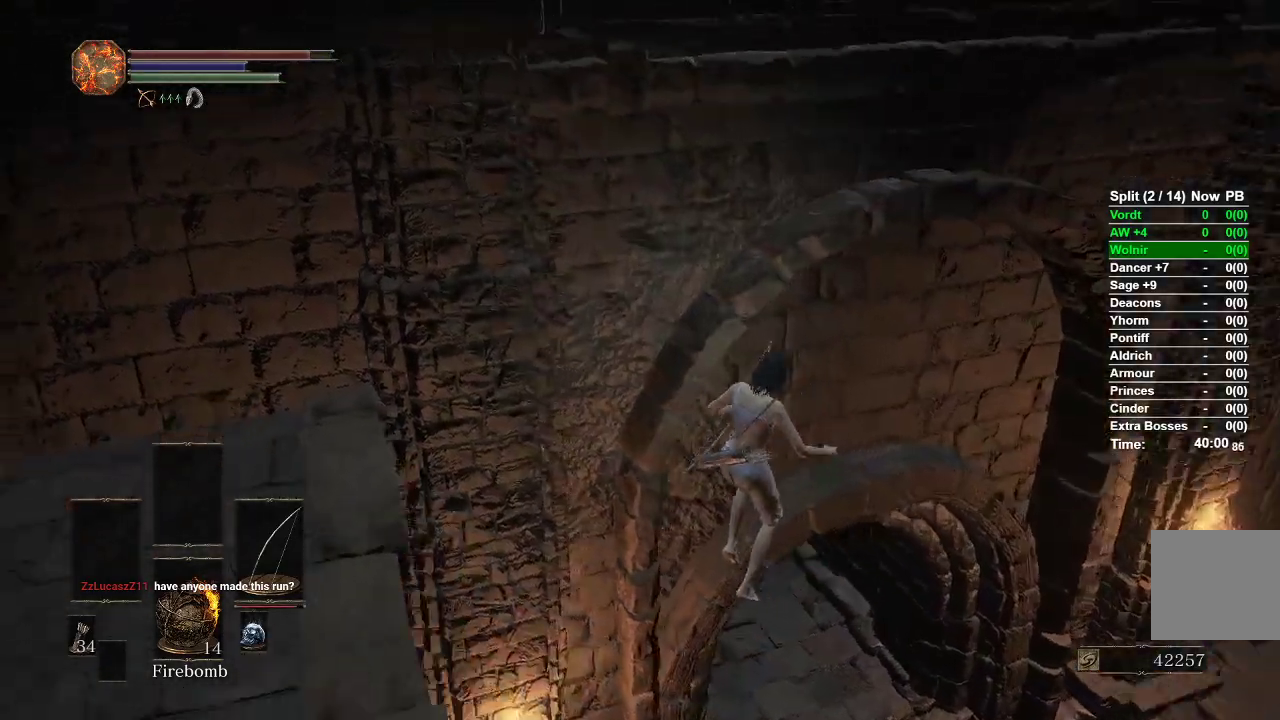
{"buttons": [], "left_stick": "up", "right_stick": "center", "events": [[150, "right_stick", "center"], [300, "B", "down"], [367, "B", "up"], [467, "B", "down"], [500, "B", "up"]]}
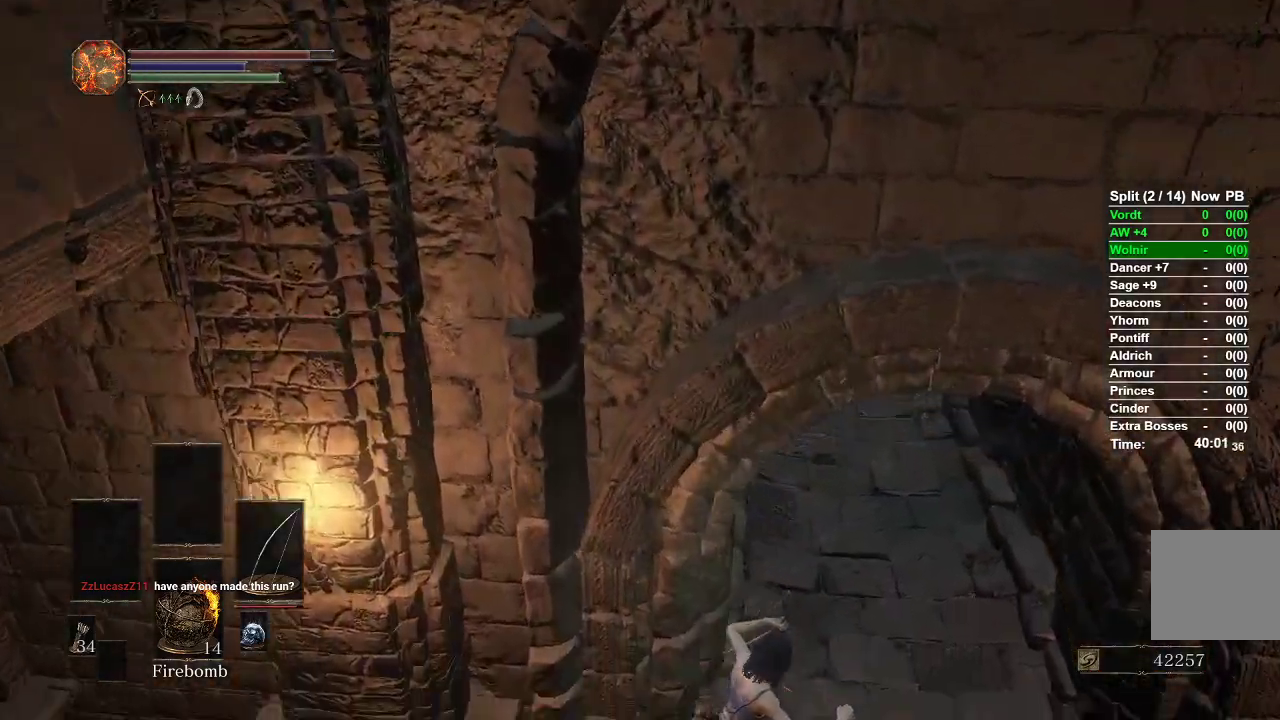
{"buttons": ["B"], "left_stick": "up", "right_stick": "center", "events": [[83, "B", "down"], [150, "B", "up"], [217, "B", "down"], [283, "B", "up"], [383, "B", "down"]]}
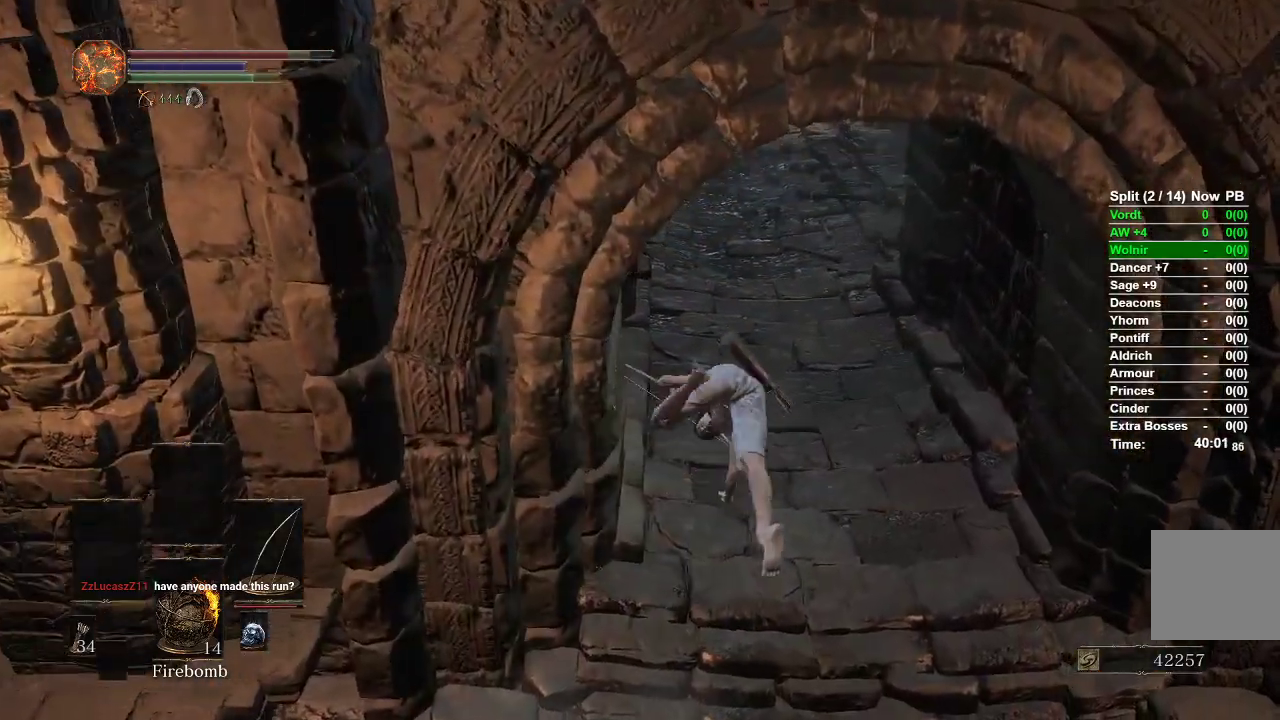
{"buttons": ["B"], "left_stick": "up", "right_stick": "center", "events": []}
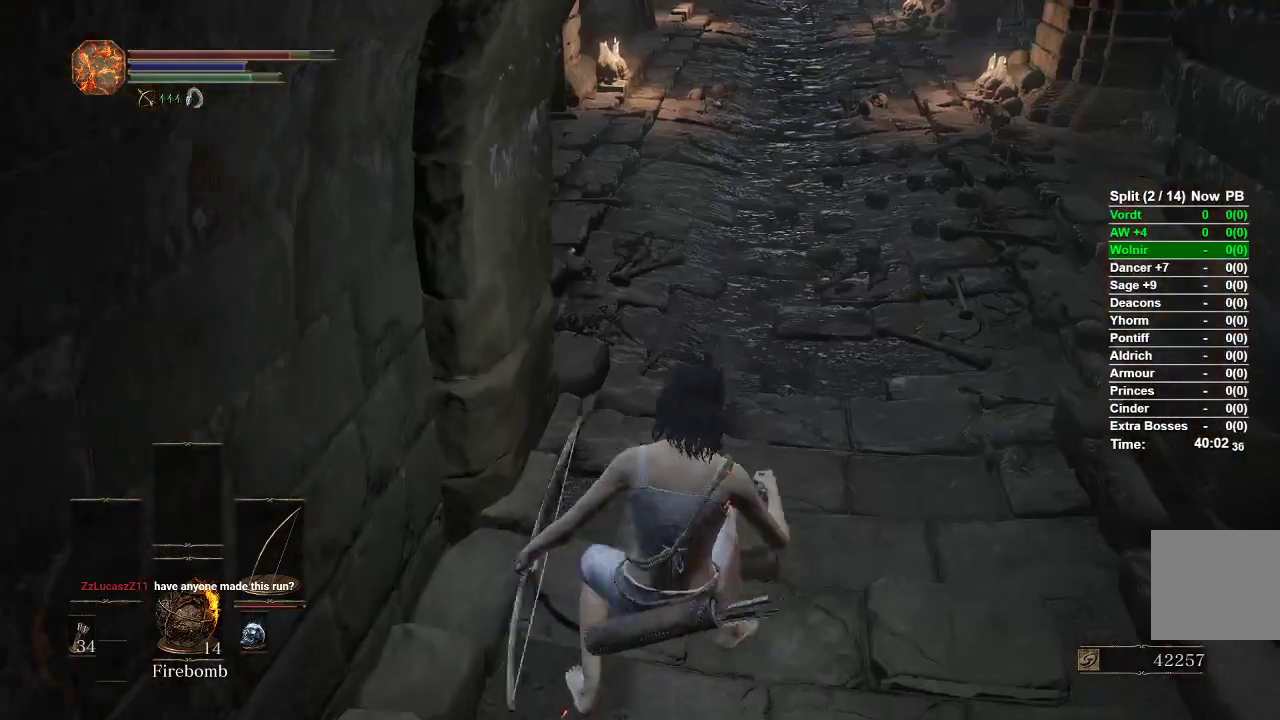
{"buttons": ["B"], "left_stick": "up", "right_stick": "up", "events": [[383, "right_stick", "up"]]}
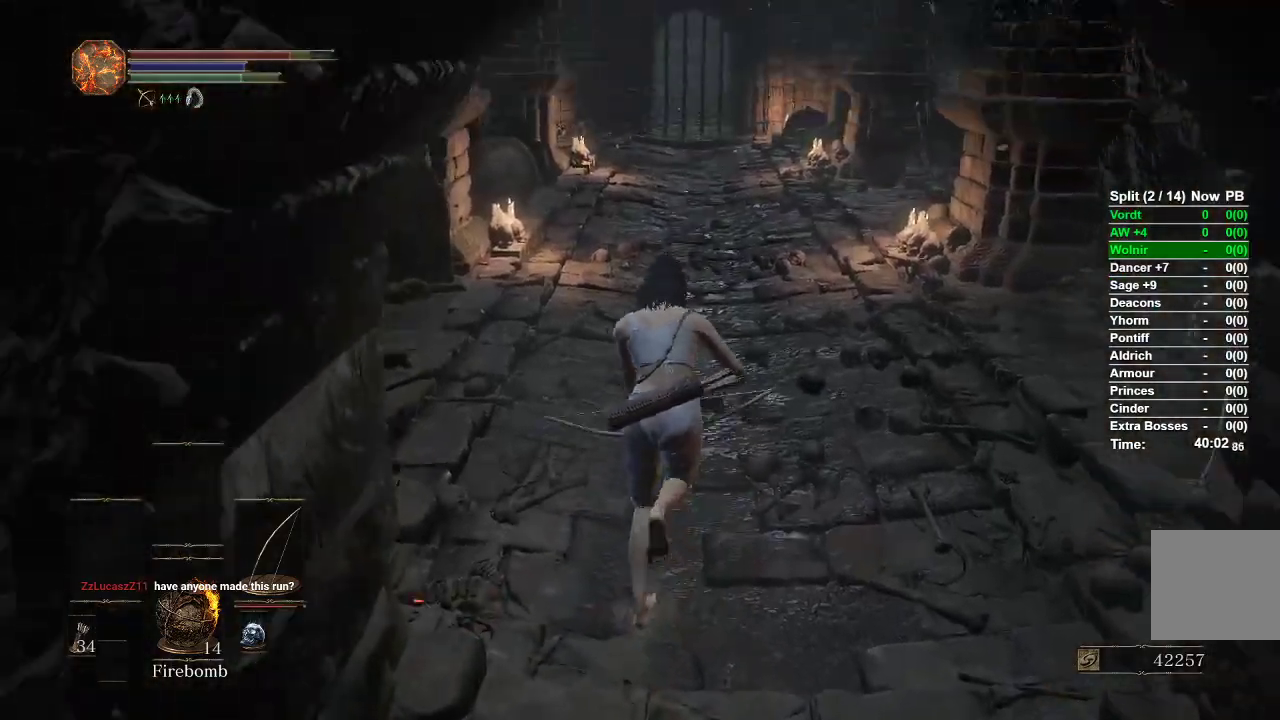
{"buttons": ["B"], "left_stick": "up", "right_stick": "center", "events": [[33, "right_stick", "center"]]}
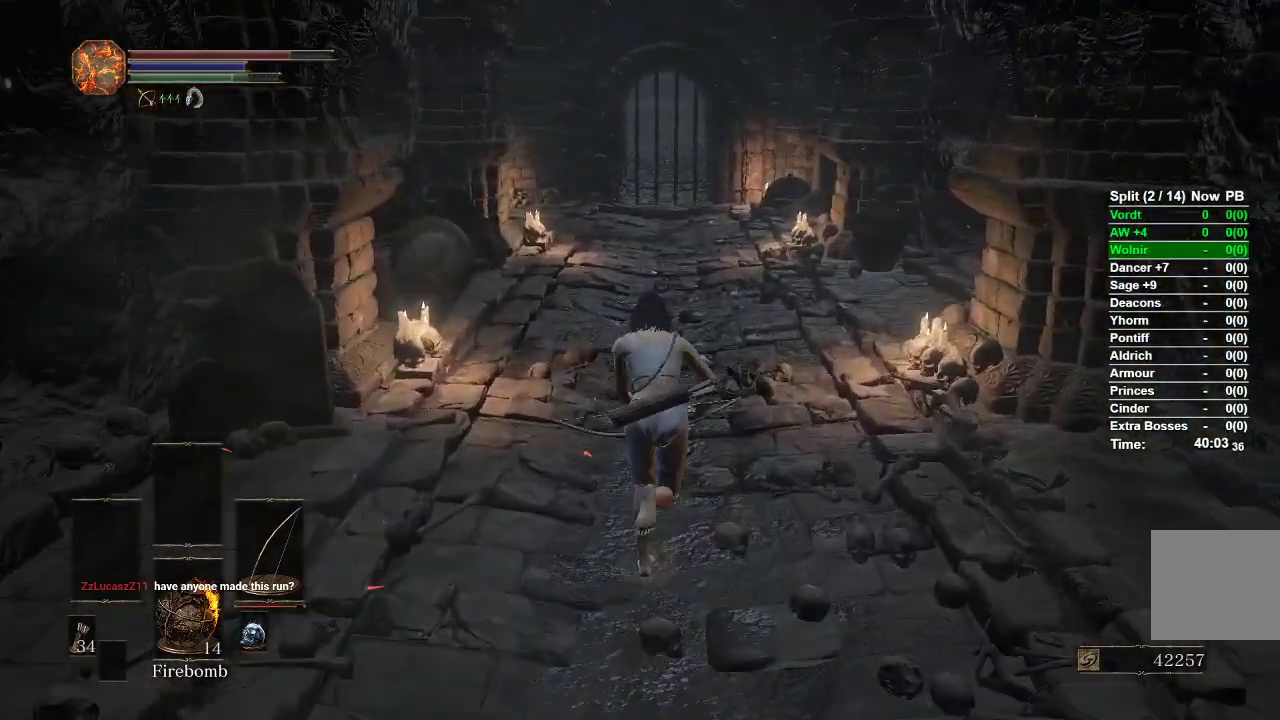
{"buttons": ["B"], "left_stick": "up", "right_stick": "center", "events": []}
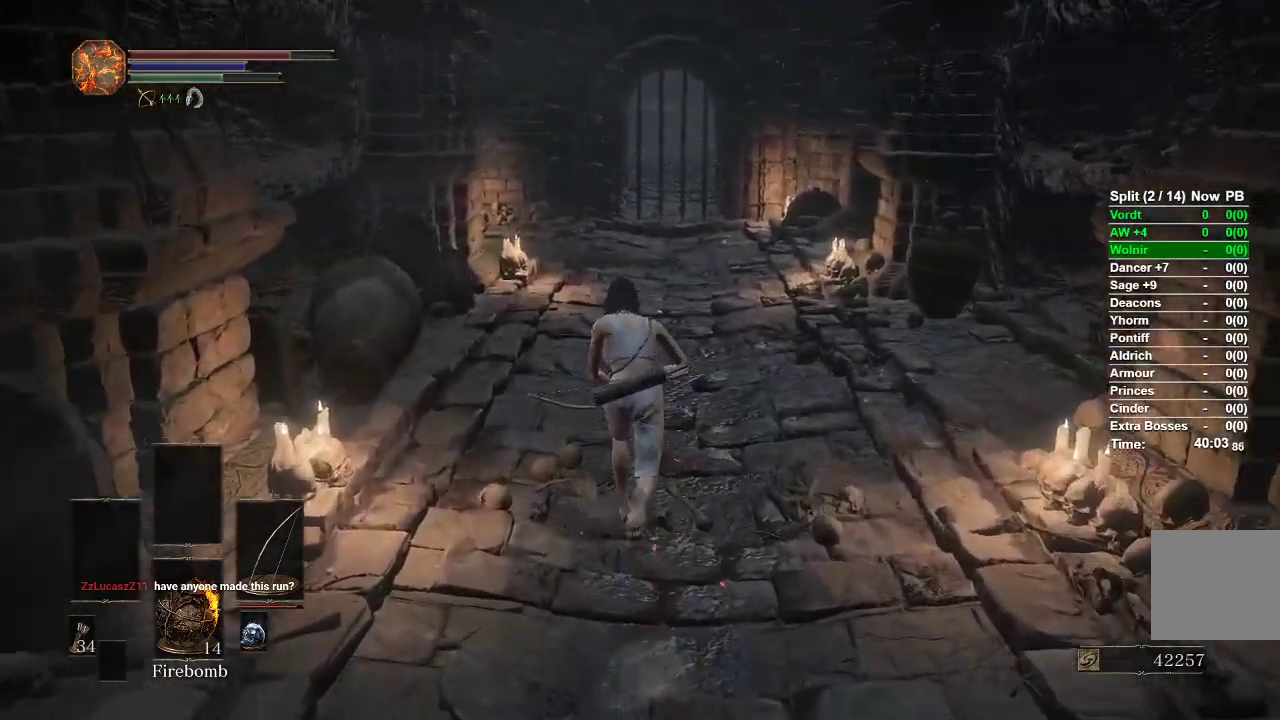
{"buttons": ["B"], "left_stick": "up", "right_stick": "down-left", "events": [[17, "right_stick", "left"], [433, "right_stick", "down-left"]]}
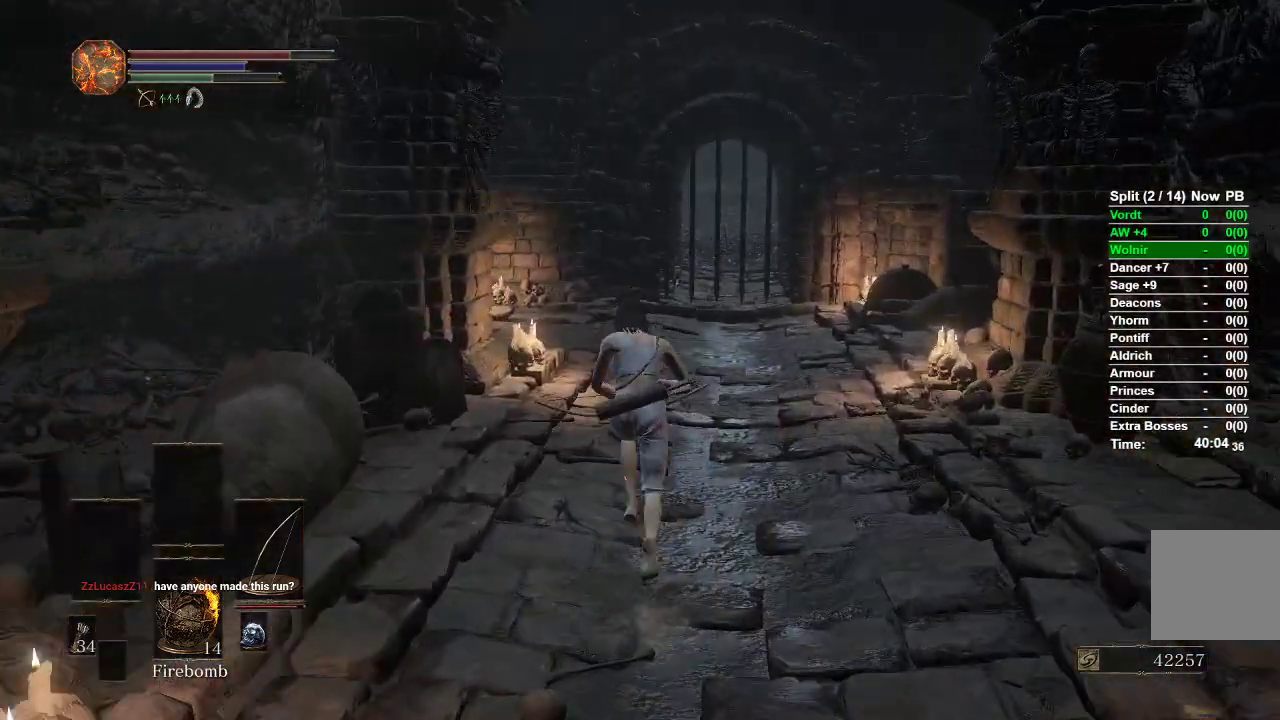
{"buttons": ["B"], "left_stick": "up", "right_stick": "down-left", "events": []}